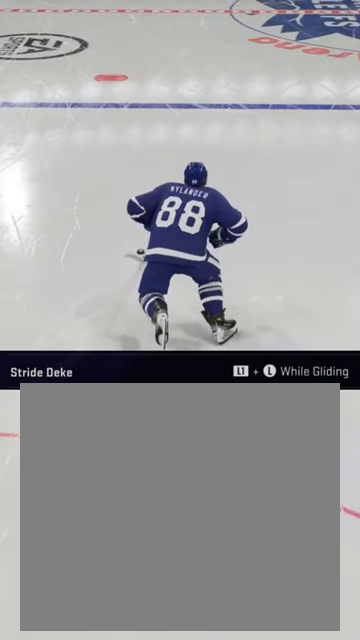
Gameplay with a controller (PlayStation layout); each line is a JSON object with the inputs held at the frame after it (dt_ms = milliseconds from this image to that frame). "events" lists button and stick changes between this image and that frame as [ms after this image, input, new state], when the widget could be followed in between. Not read: L3 R3 right_stick.
{"dt_ms": 520, "buttons": [], "left_stick": "center", "events": []}
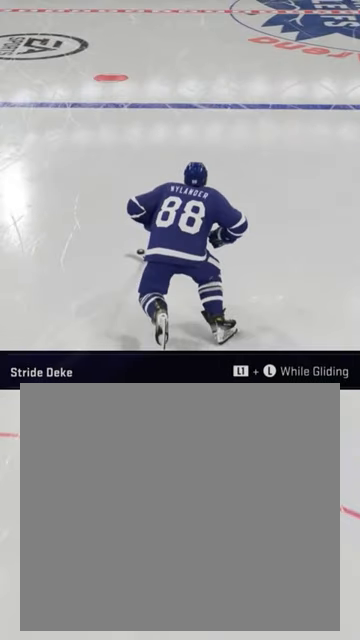
{"dt_ms": 480, "buttons": [], "left_stick": "center", "events": []}
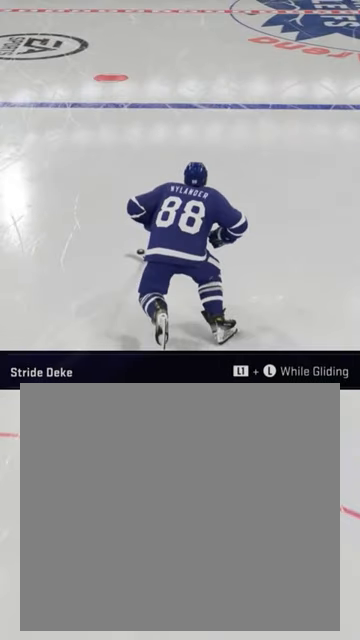
{"dt_ms": 520, "buttons": [], "left_stick": "center", "events": []}
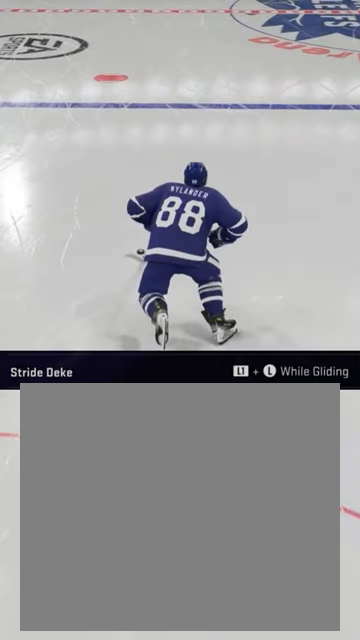
{"dt_ms": 480, "buttons": [], "left_stick": "center", "events": []}
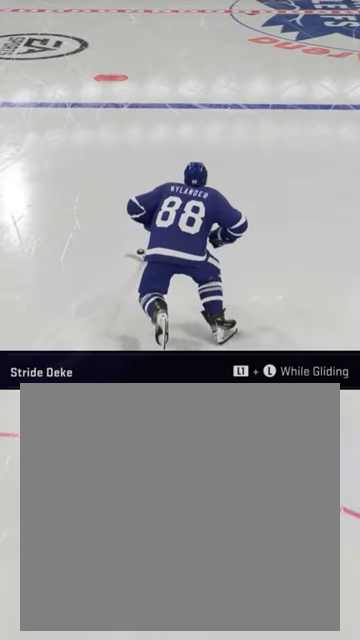
{"dt_ms": 520, "buttons": [], "left_stick": "center", "events": []}
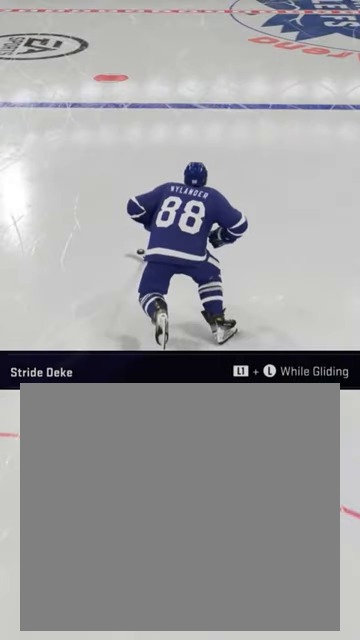
{"dt_ms": 480, "buttons": [], "left_stick": "center", "events": []}
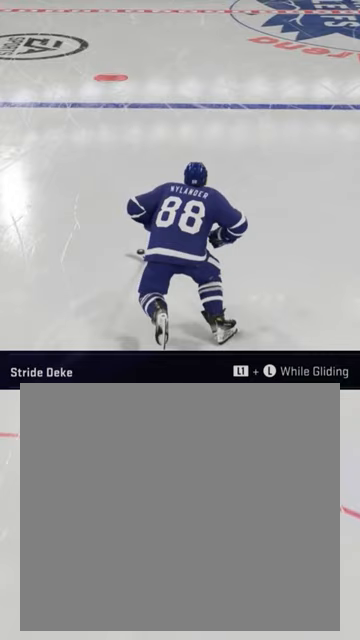
{"dt_ms": 520, "buttons": [], "left_stick": "center", "events": []}
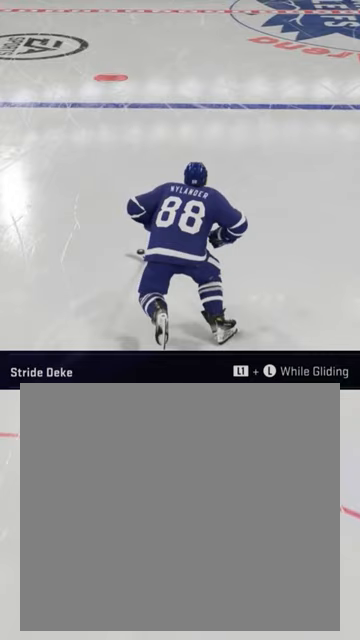
{"dt_ms": 480, "buttons": [], "left_stick": "up", "events": [[280, "left_stick", "up"]]}
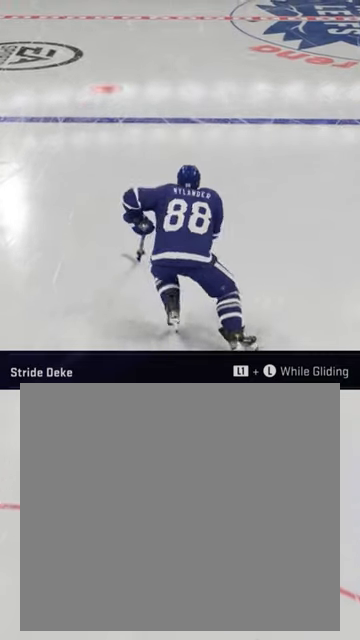
{"dt_ms": 520, "buttons": [], "left_stick": "up", "events": []}
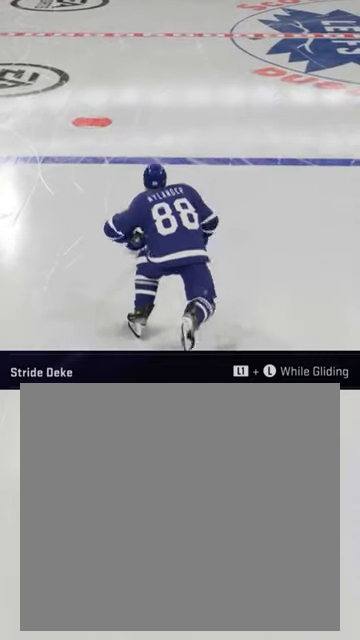
{"dt_ms": 480, "buttons": [], "left_stick": "up", "events": []}
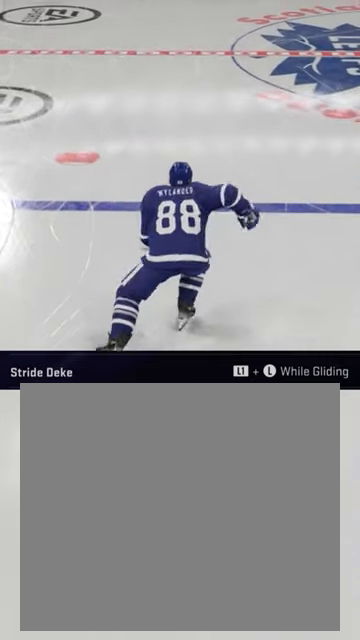
{"dt_ms": 520, "buttons": [], "left_stick": "up", "events": []}
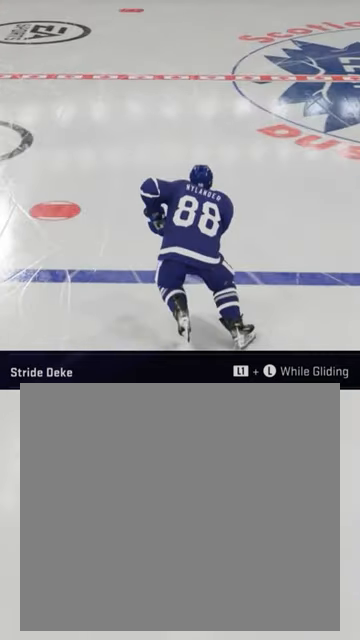
{"dt_ms": 480, "buttons": [], "left_stick": "up", "events": []}
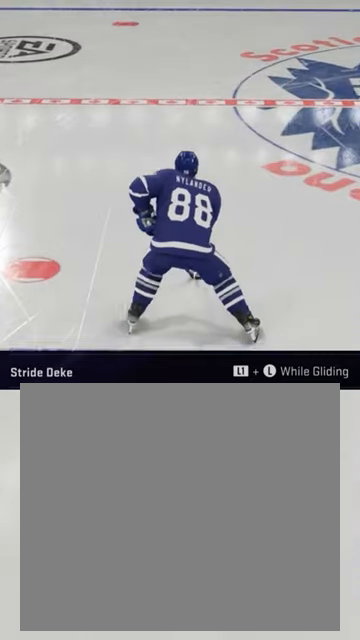
{"dt_ms": 520, "buttons": [], "left_stick": "left", "events": [[160, "left_stick", "center"], [280, "left_stick", "left"]]}
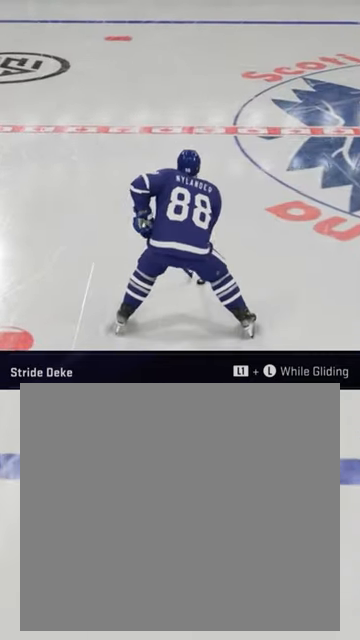
{"dt_ms": 480, "buttons": [], "left_stick": "center", "events": [[40, "left_stick", "center"]]}
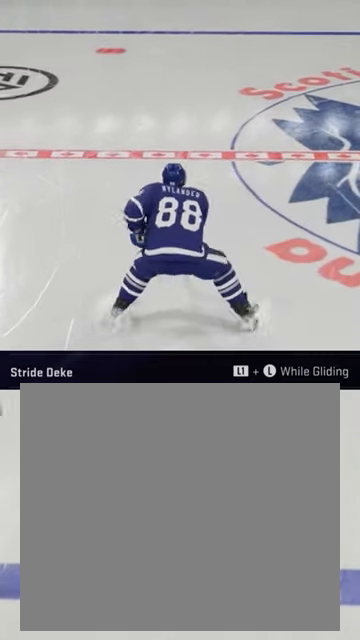
{"dt_ms": 520, "buttons": [], "left_stick": "center", "events": []}
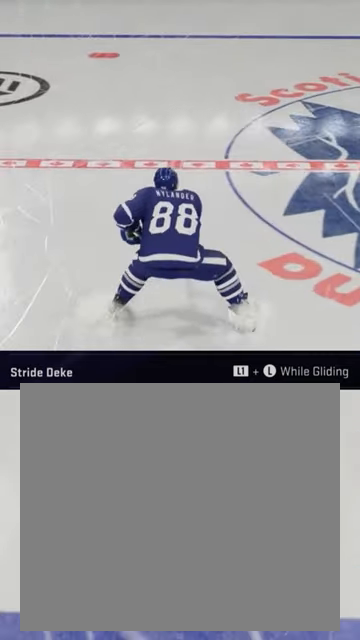
{"dt_ms": 480, "buttons": [], "left_stick": "center", "events": []}
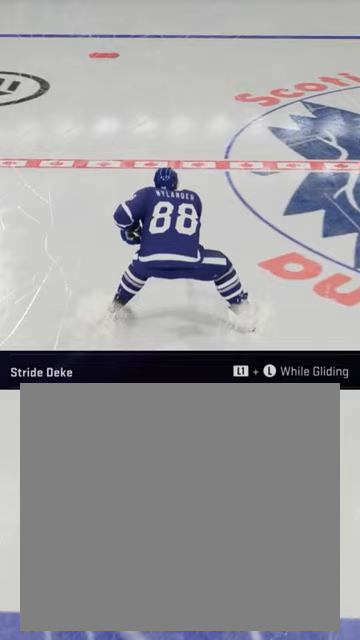
{"dt_ms": 520, "buttons": [], "left_stick": "center", "events": []}
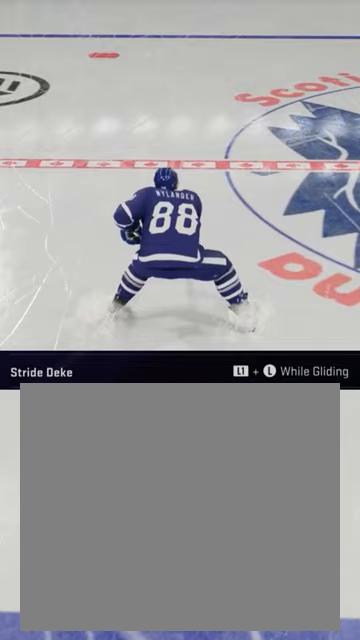
{"dt_ms": 480, "buttons": [], "left_stick": "center", "events": []}
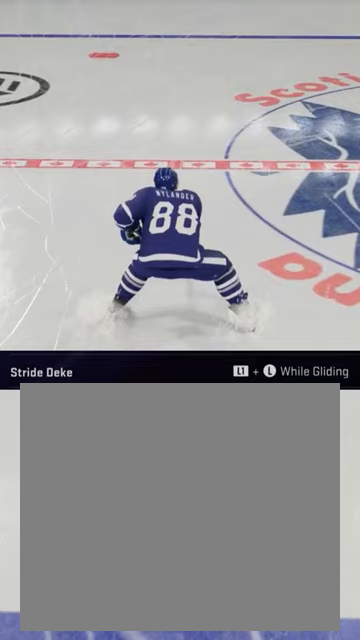
{"dt_ms": 520, "buttons": [], "left_stick": "right", "events": [[360, "left_stick", "right"]]}
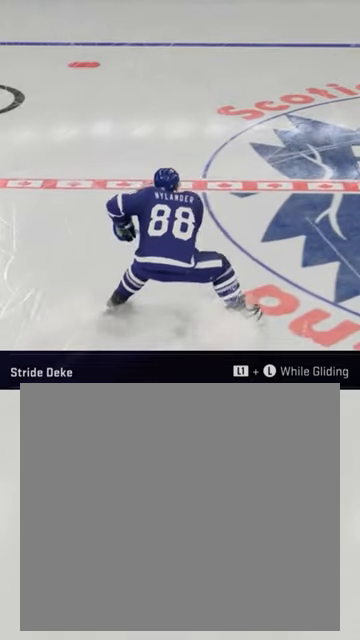
{"dt_ms": 1000, "buttons": ["L1"], "left_stick": "right"}
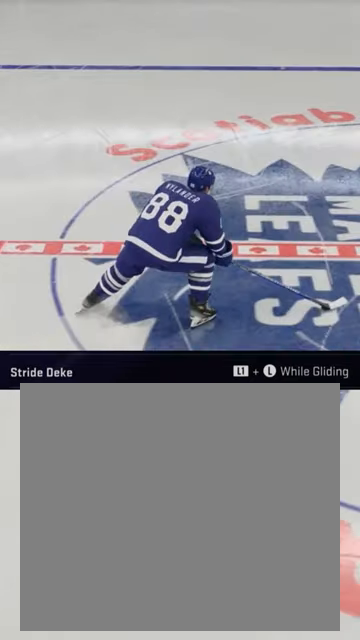
{"dt_ms": 480, "buttons": ["L1"], "left_stick": "right", "events": []}
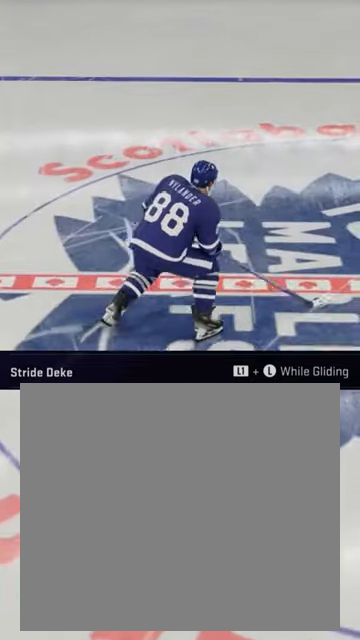
{"dt_ms": 520, "buttons": ["L1"], "left_stick": "right", "events": []}